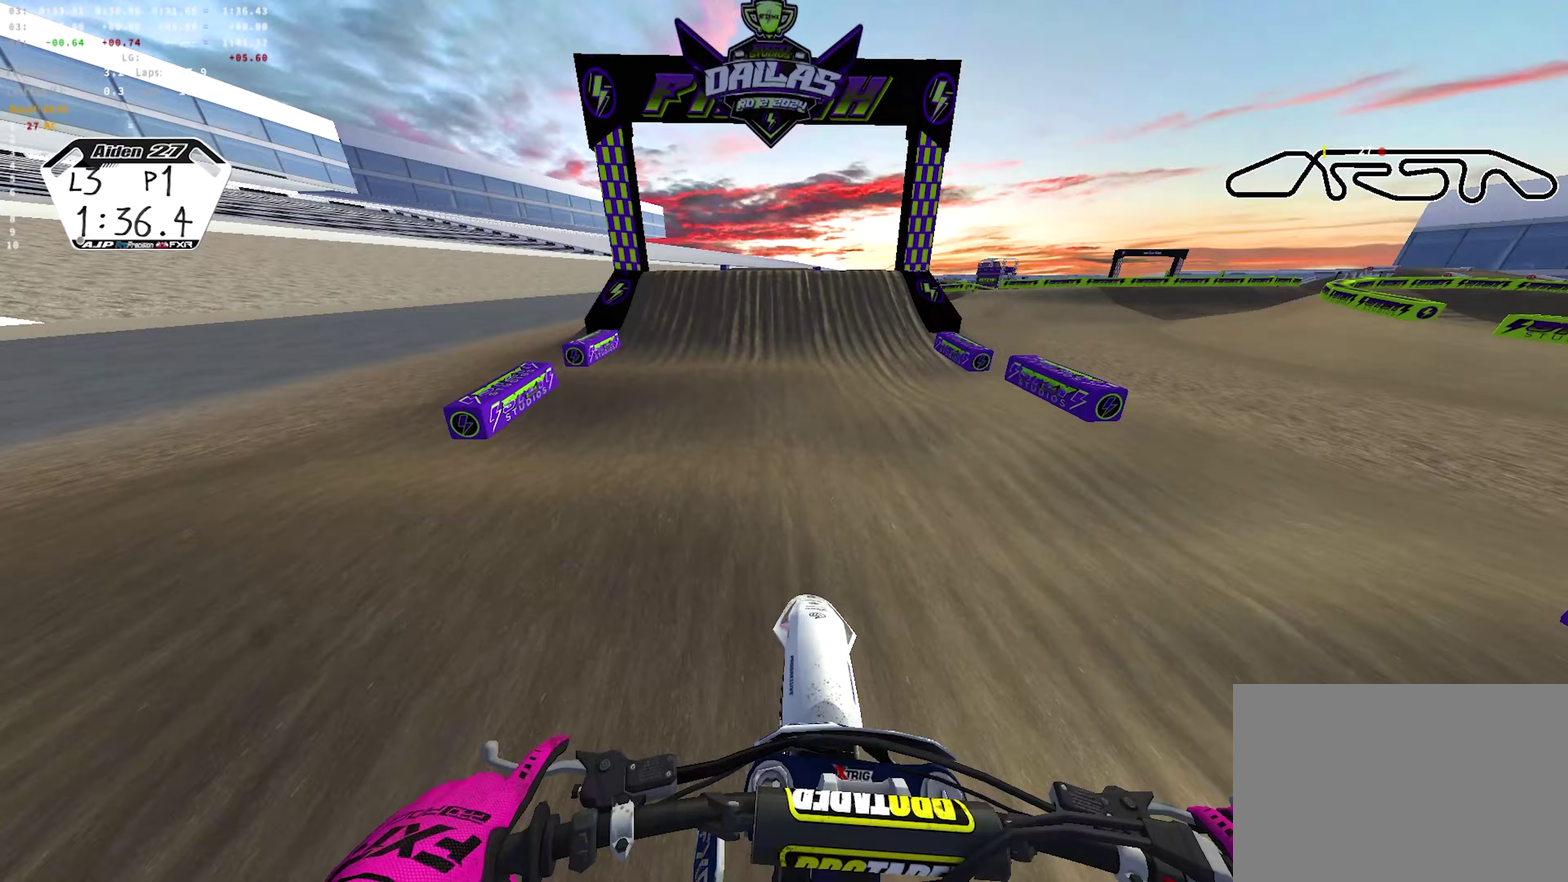
Gameplay with a controller (PlayStation layout); each line is a JSON object with the inputs held at the frame after it (dt_ms = milliseconds from this image to that frame). "events" lists button and stick changes between this image and that frame as [ms after this image, input, new state], when the widget could be followed in between.
{"dt_ms": 350, "buttons": [], "left_stick": "center", "right_stick": "left", "events": [[117, "right_stick", "left"], [267, "R2", "up"]]}
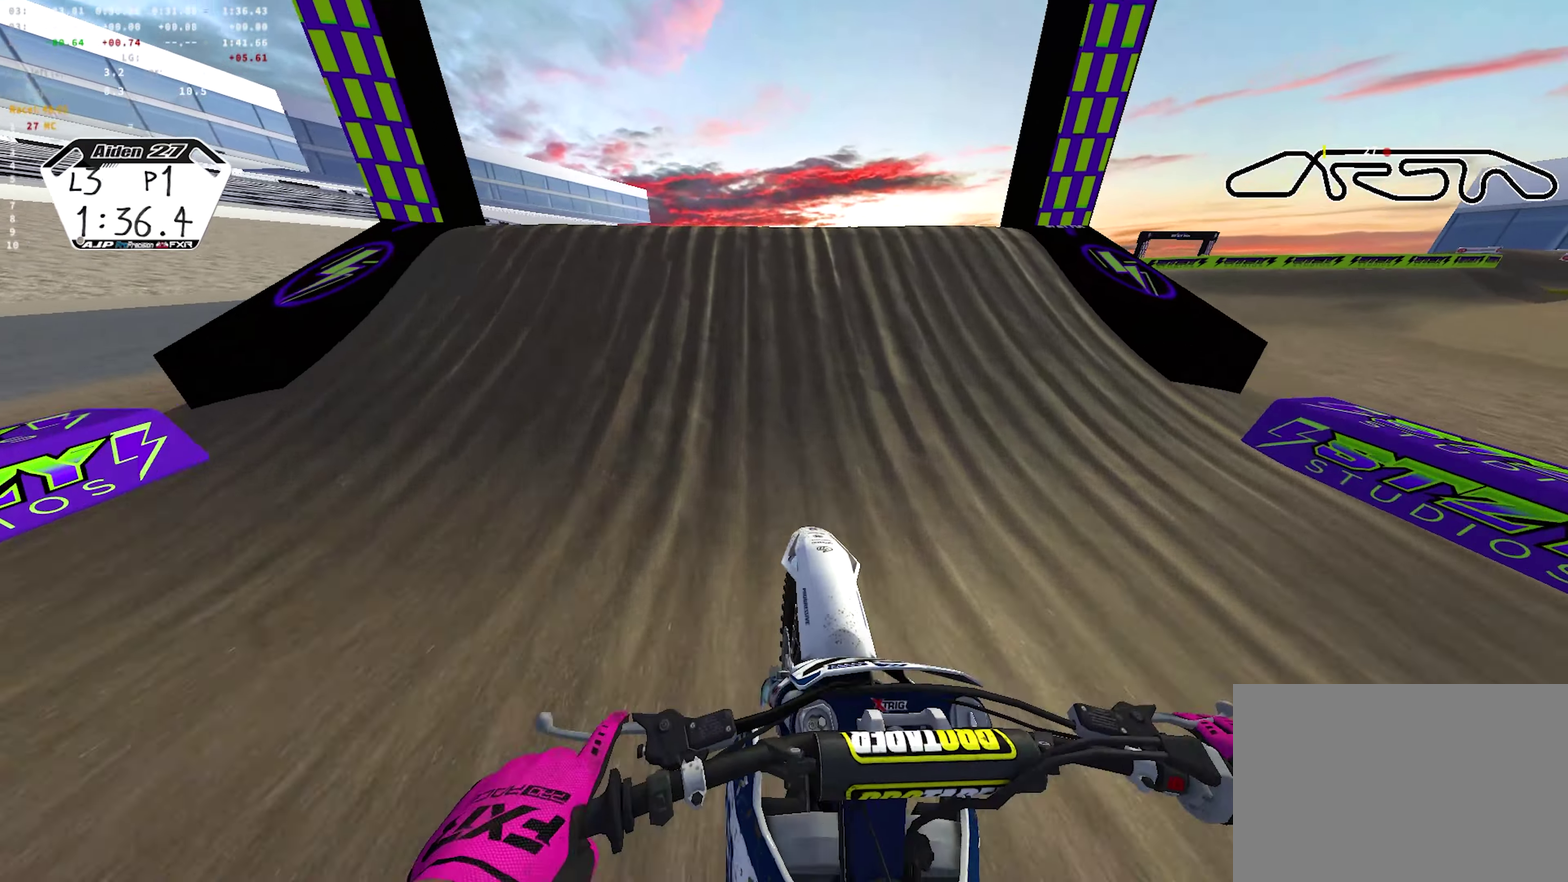
{"dt_ms": 700, "buttons": ["R2"], "left_stick": "right", "right_stick": "right", "events": [[83, "left_stick", "left"], [83, "right_stick", "down-left"], [150, "R1", "down"], [200, "right_stick", "up"], [317, "left_stick", "center"], [350, "right_stick", "up-right"], [383, "left_stick", "right"], [467, "right_stick", "right"], [500, "R1", "up"], [667, "R2", "down"]]}
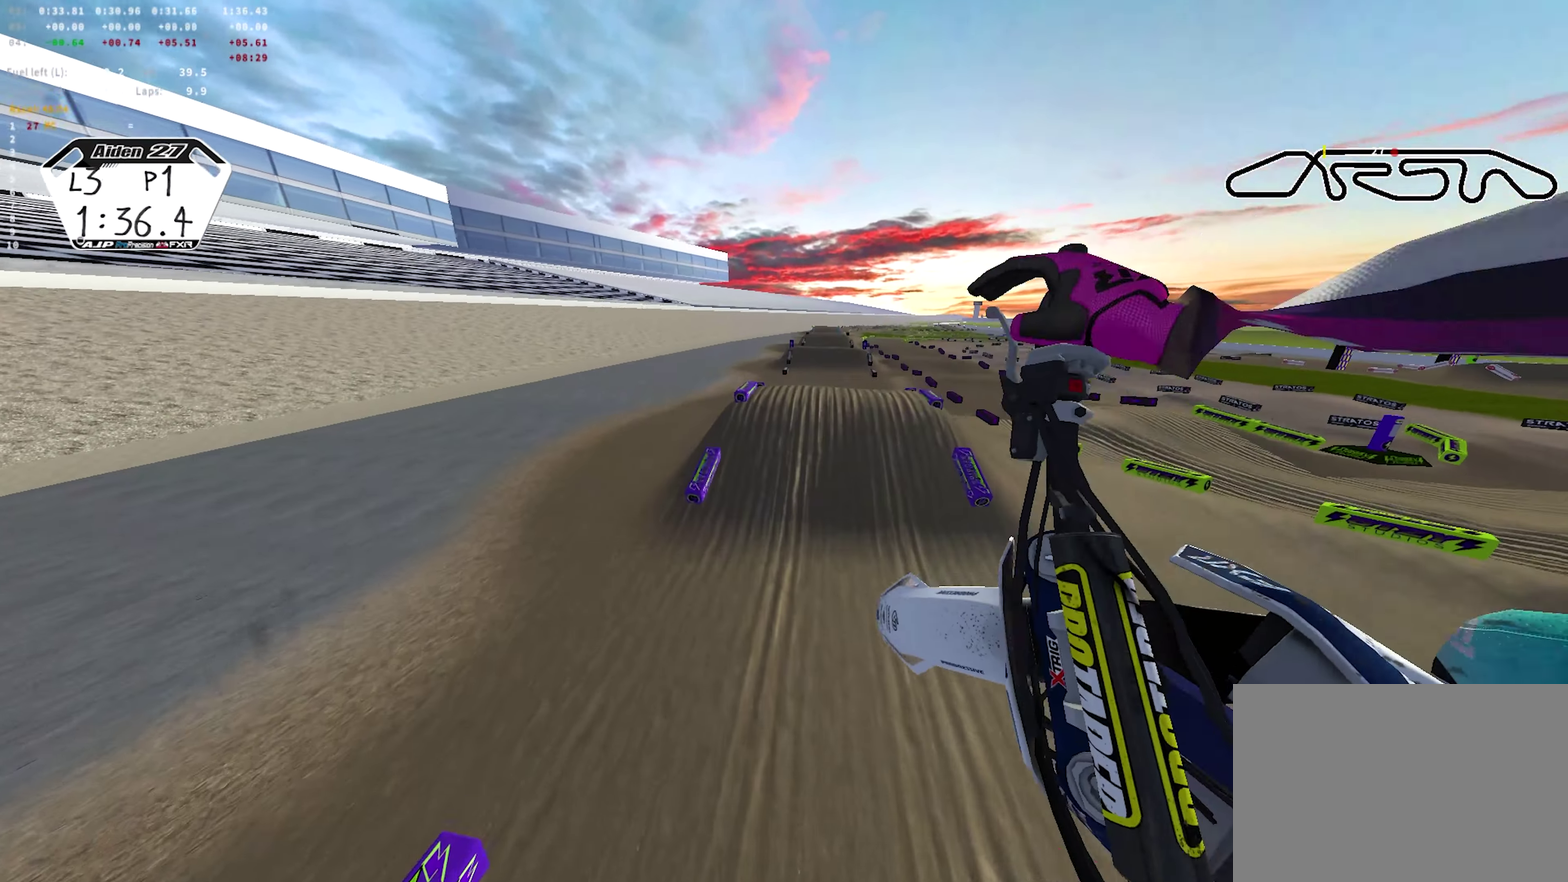
{"dt_ms": 700, "buttons": ["R2"], "left_stick": "center", "right_stick": "right"}
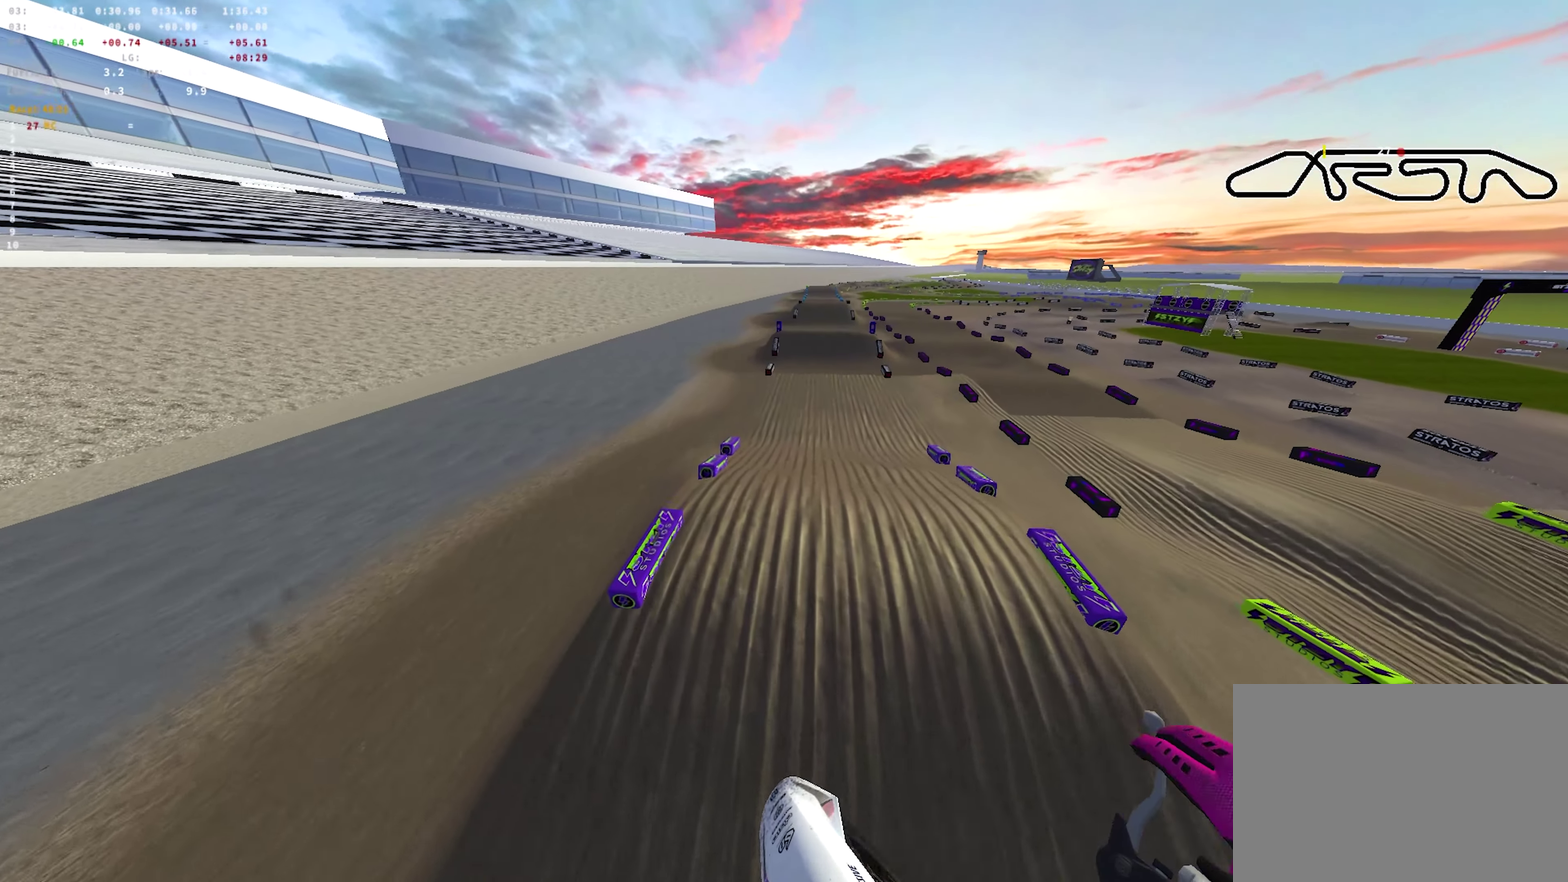
{"dt_ms": 250, "buttons": ["R2"], "left_stick": "right", "right_stick": "up-right"}
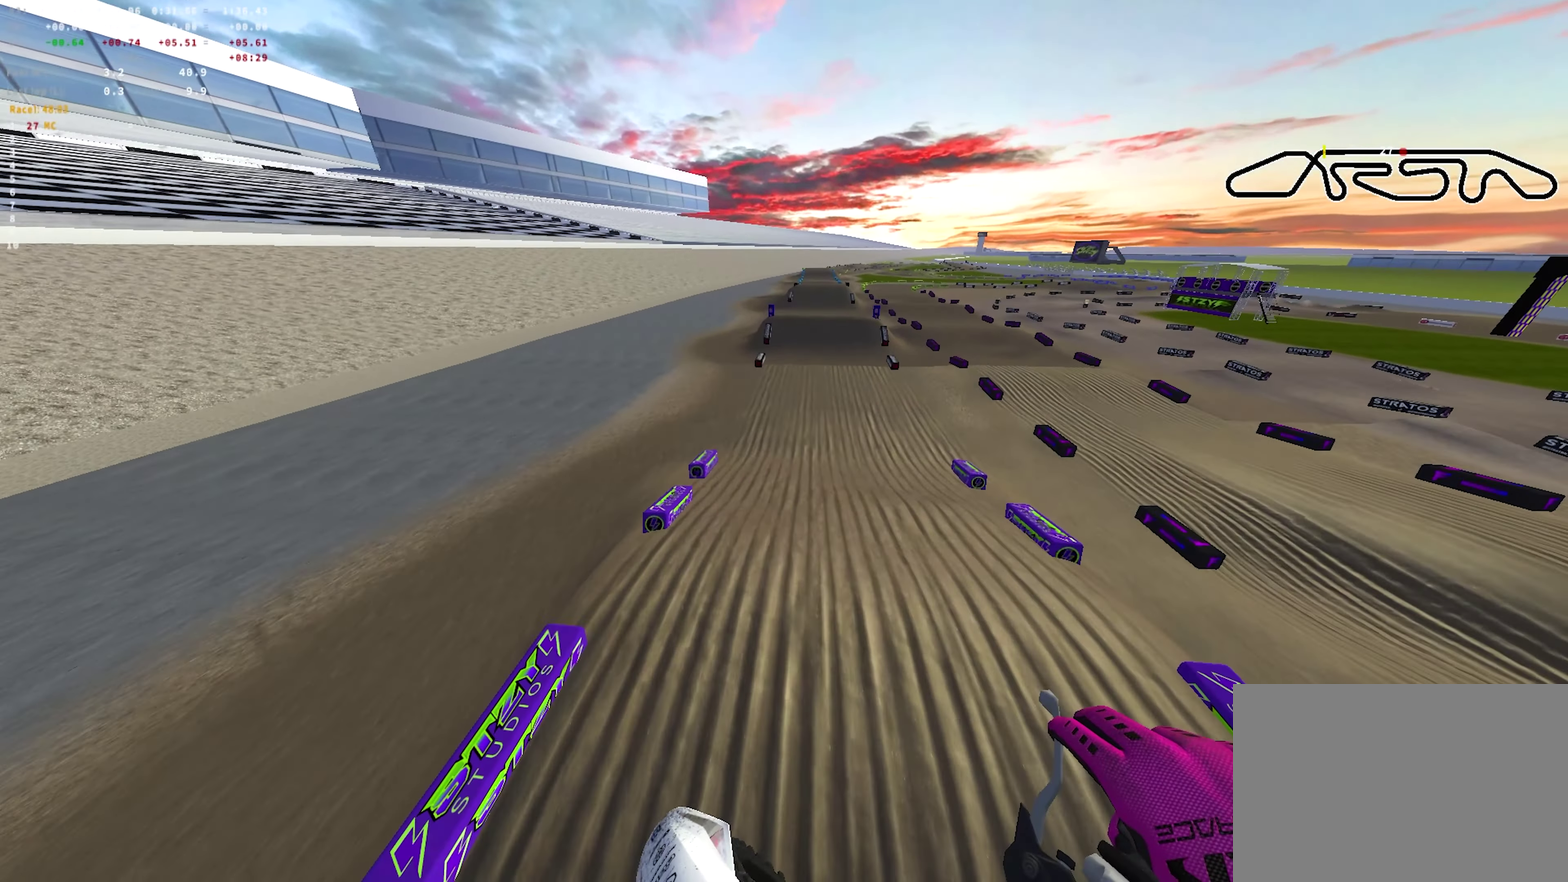
{"dt_ms": 450, "buttons": ["R2"], "left_stick": "center", "right_stick": "up-right"}
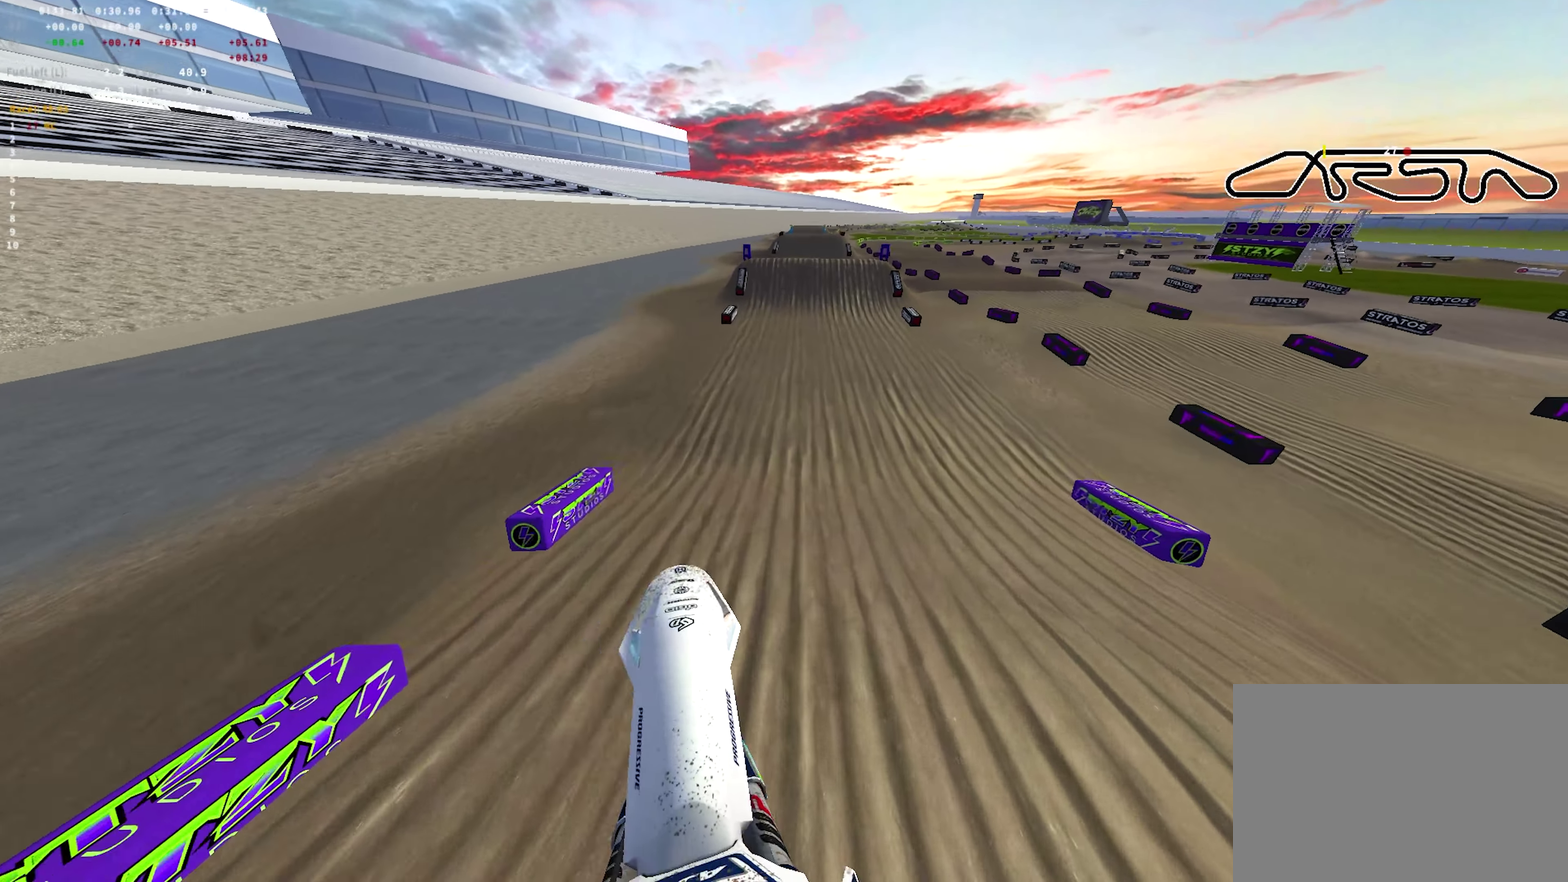
{"dt_ms": 700, "buttons": ["R2"], "left_stick": "center", "right_stick": "right", "events": [[100, "R1", "down"], [133, "right_stick", "center"], [333, "right_stick", "down-right"], [633, "right_stick", "right"], [700, "R1", "up"]]}
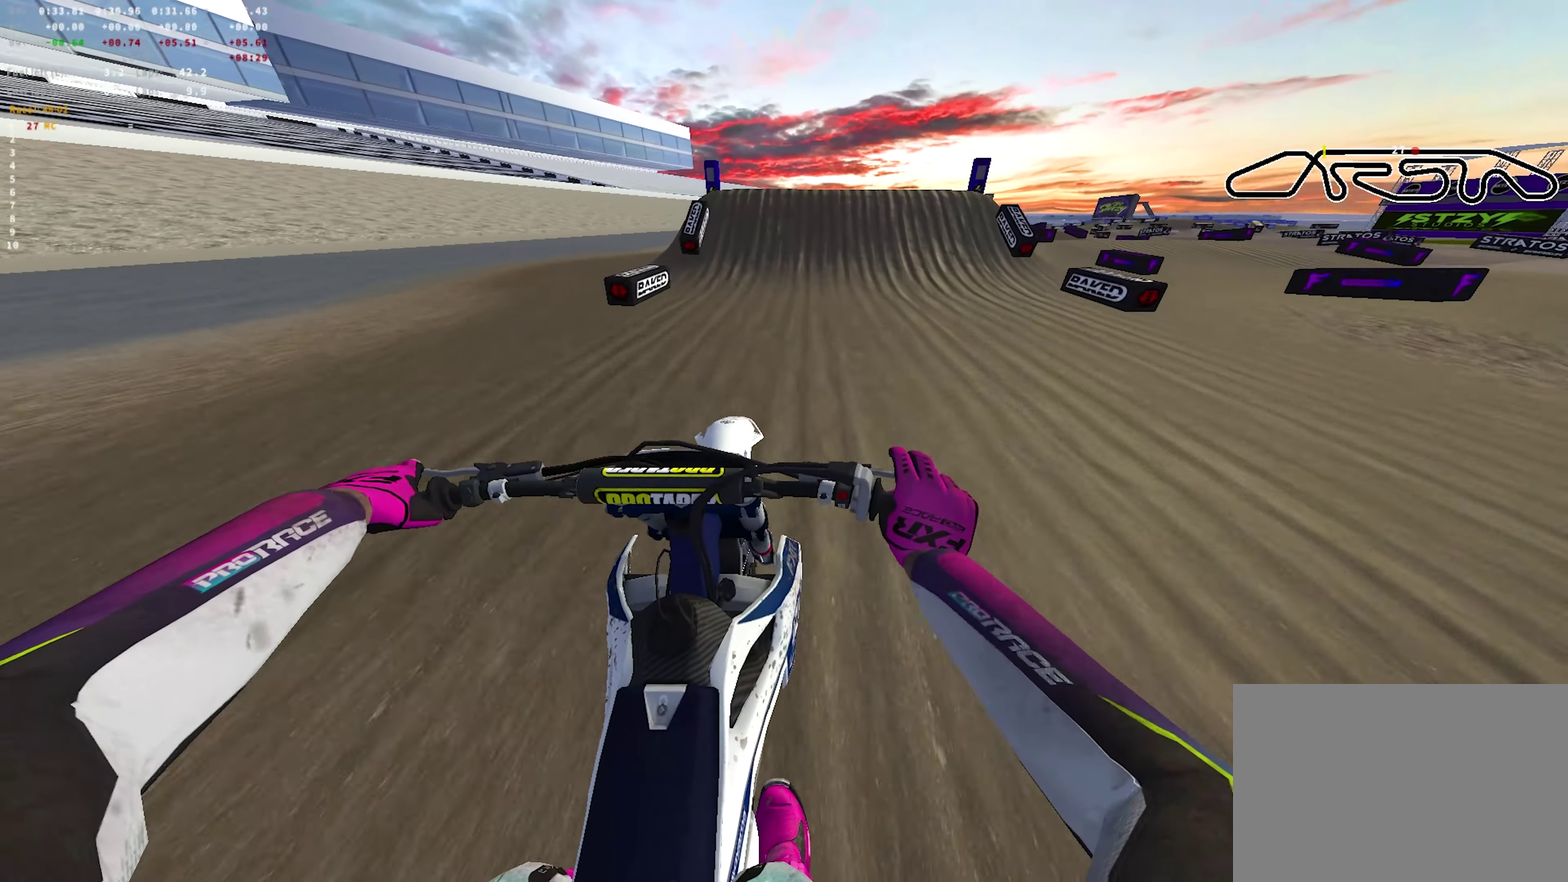
{"dt_ms": 350, "buttons": ["R2"], "left_stick": "center", "right_stick": "right", "events": []}
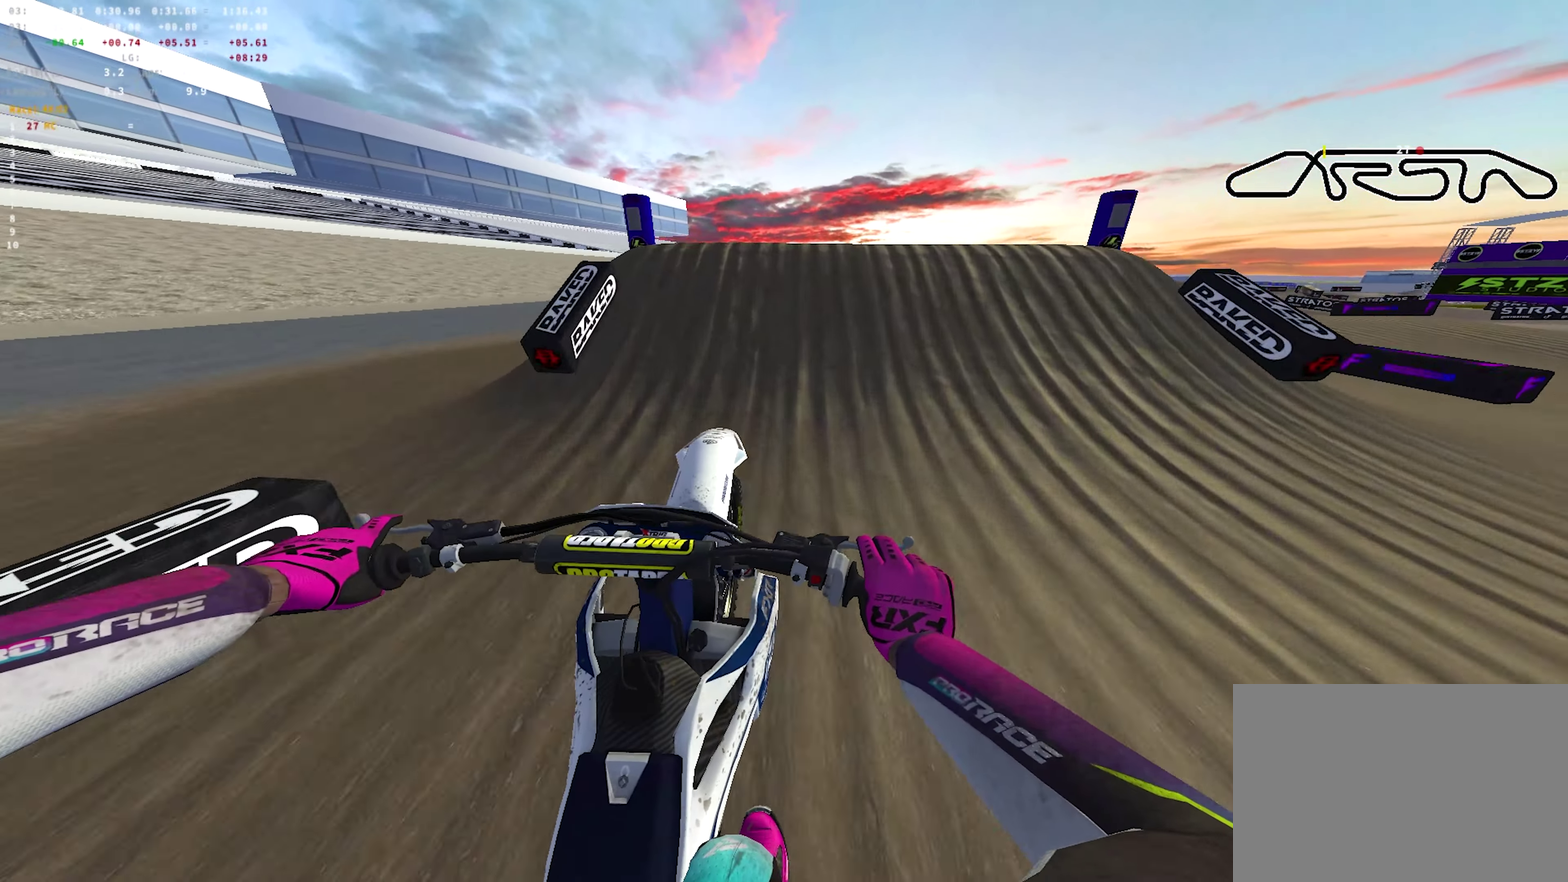
{"dt_ms": 350, "buttons": ["R1"], "left_stick": "right", "right_stick": "down-right", "events": [[83, "R1", "down"], [200, "left_stick", "right"], [200, "right_stick", "down-right"], [233, "R2", "up"]]}
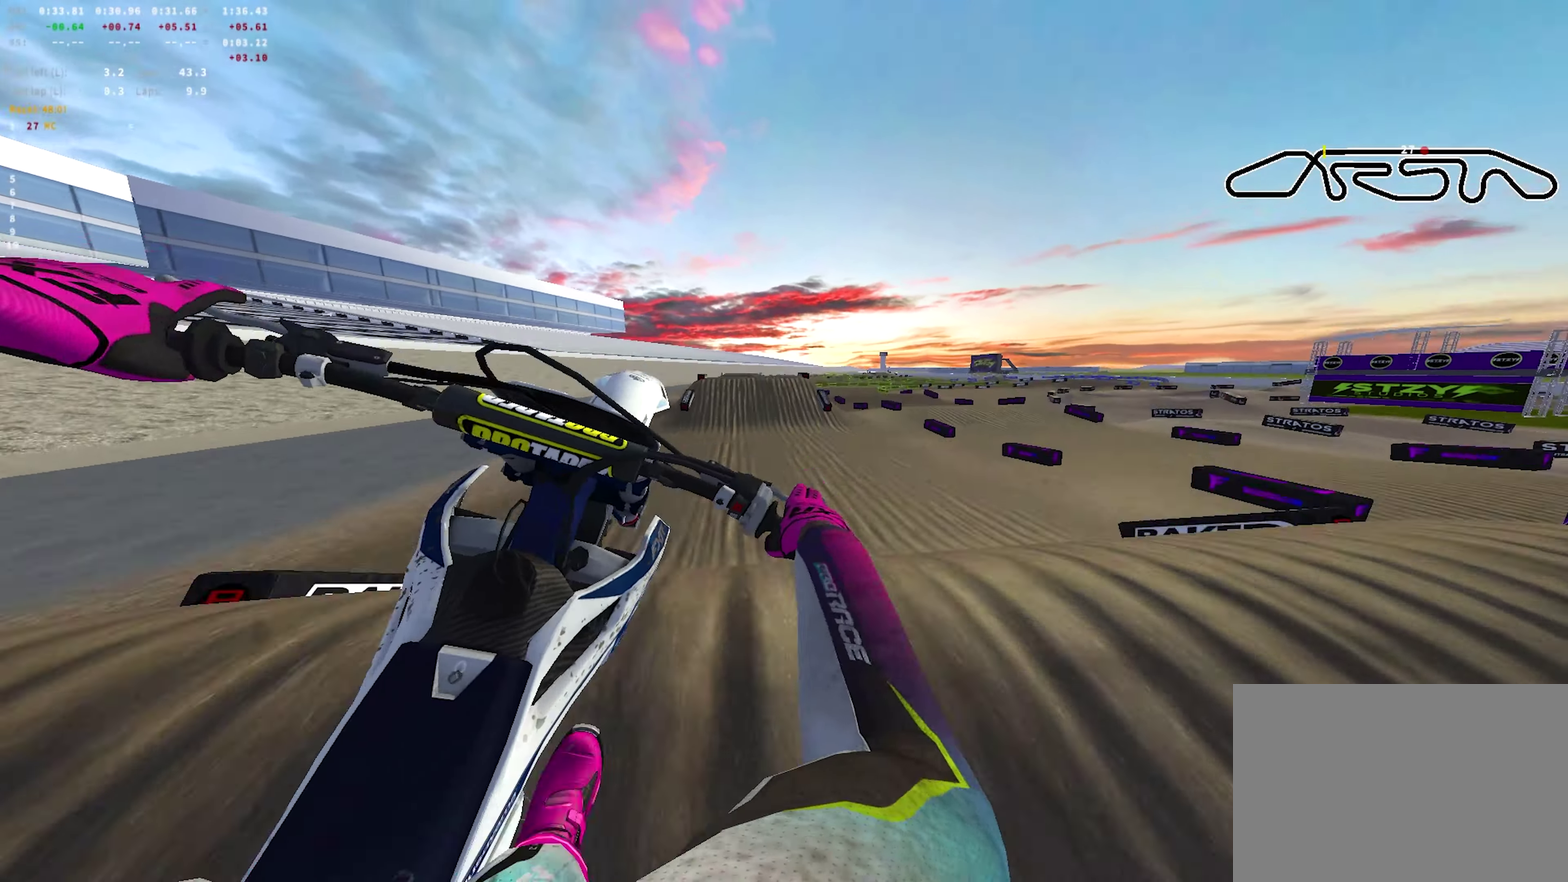
{"dt_ms": 700, "buttons": ["R2"], "left_stick": "center", "right_stick": "up-left", "events": [[17, "right_stick", "down"], [33, "R1", "up"], [83, "left_stick", "center"], [183, "R1", "down"], [450, "R1", "up"], [533, "right_stick", "down-left"], [600, "R2", "down"], [683, "right_stick", "up-left"]]}
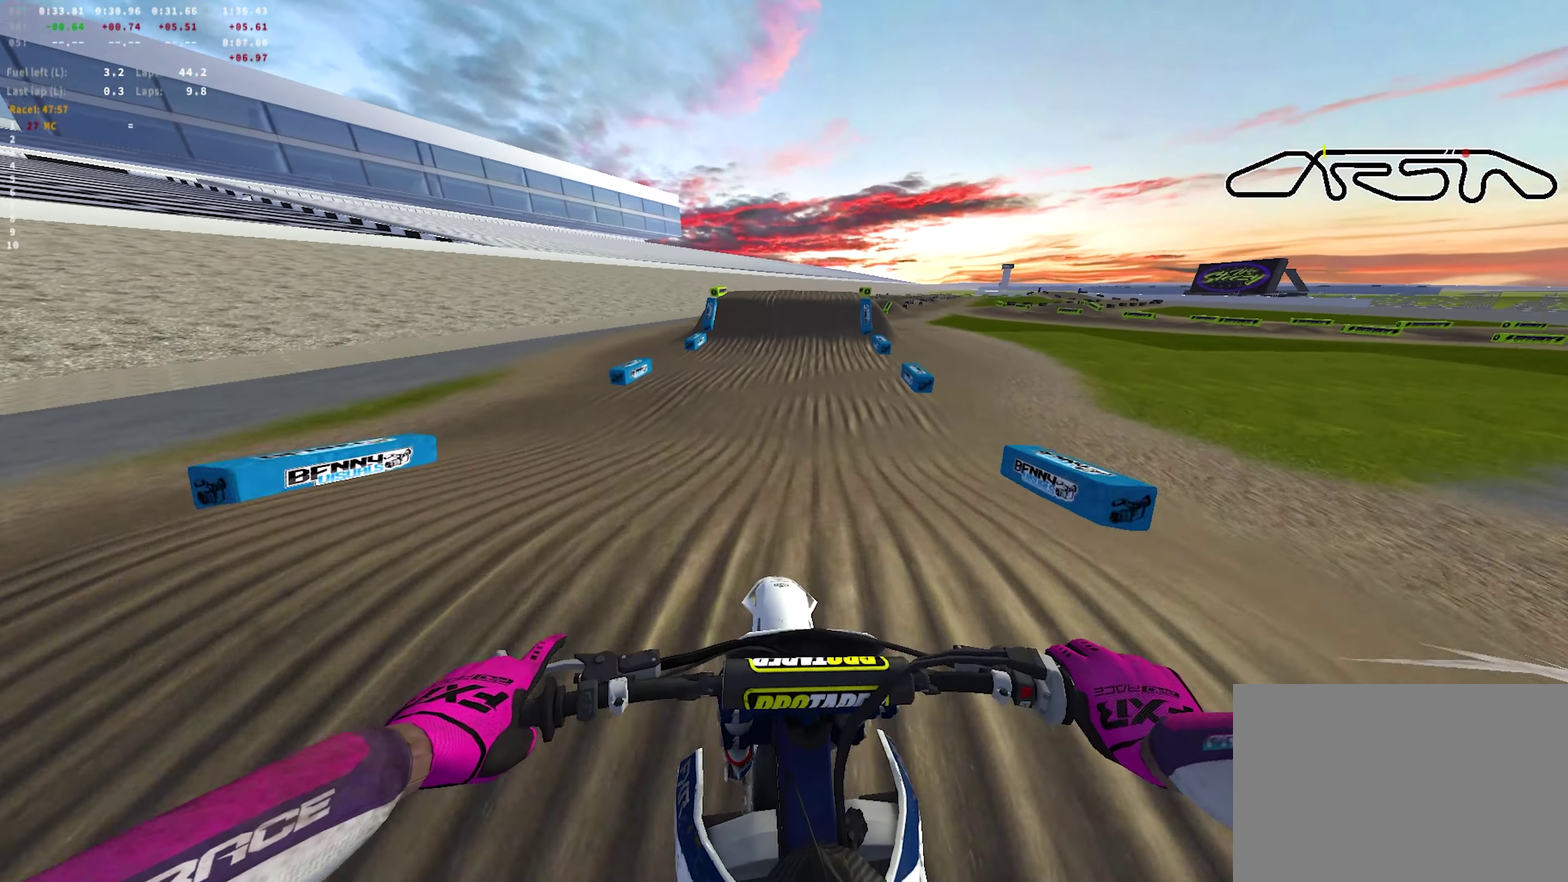
{"dt_ms": 600, "buttons": ["L2", "R2"], "left_stick": "center", "right_stick": "down", "events": [[133, "right_stick", "center"], [167, "R2", "up"], [283, "R2", "down"], [283, "right_stick", "up"], [400, "right_stick", "center"], [417, "R1", "down"], [533, "right_stick", "down"], [567, "L2", "down"], [583, "R1", "up"]]}
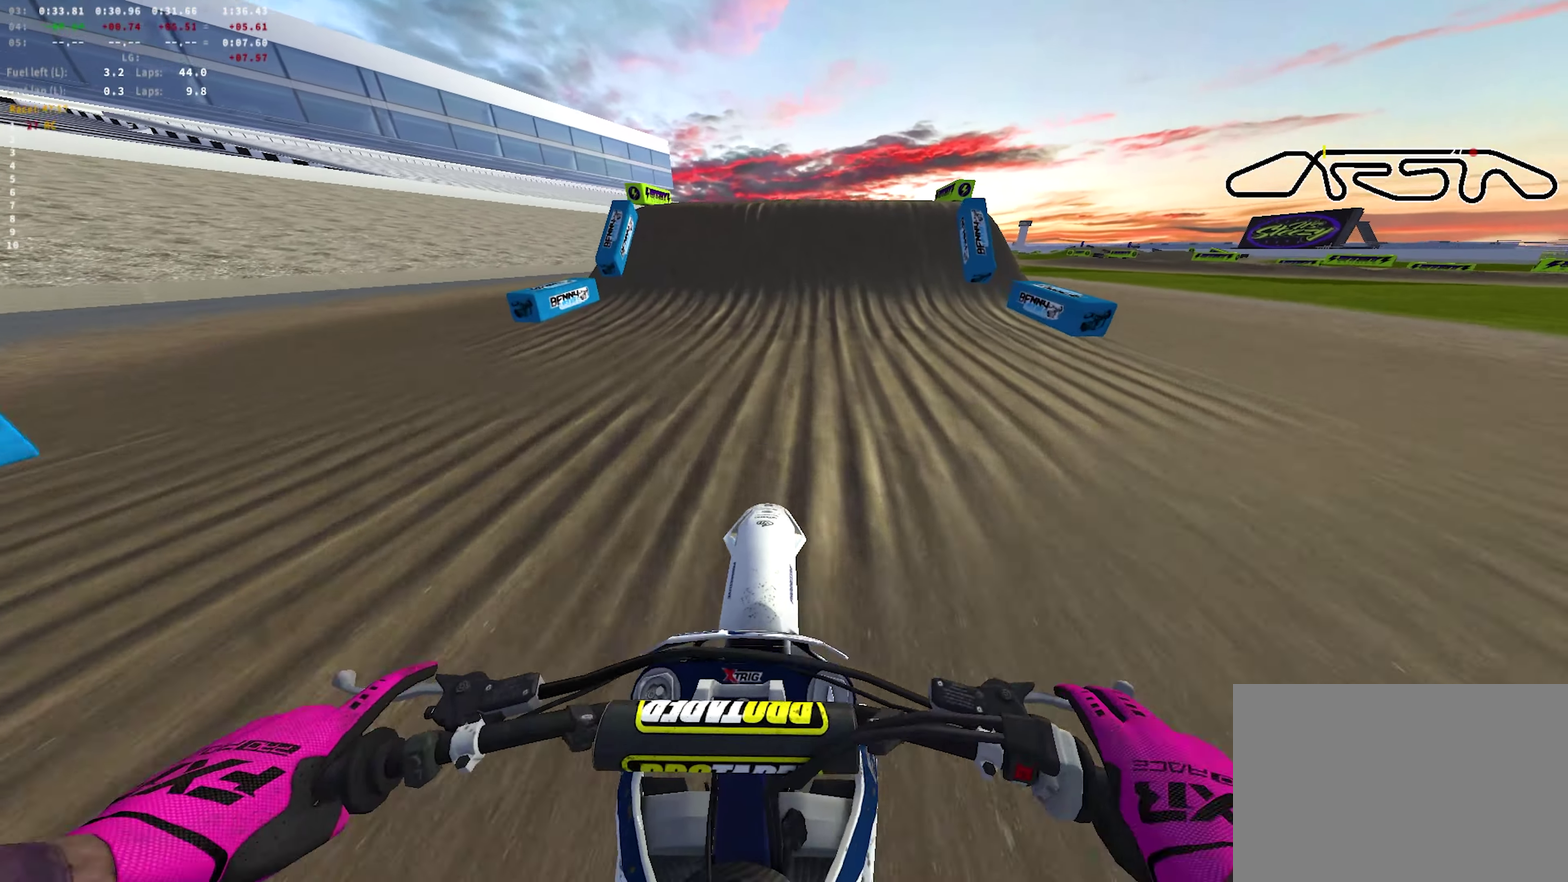
{"dt_ms": 350, "buttons": ["L2"], "left_stick": "center", "right_stick": "down-right", "events": [[17, "R2", "up"], [350, "right_stick", "down-right"]]}
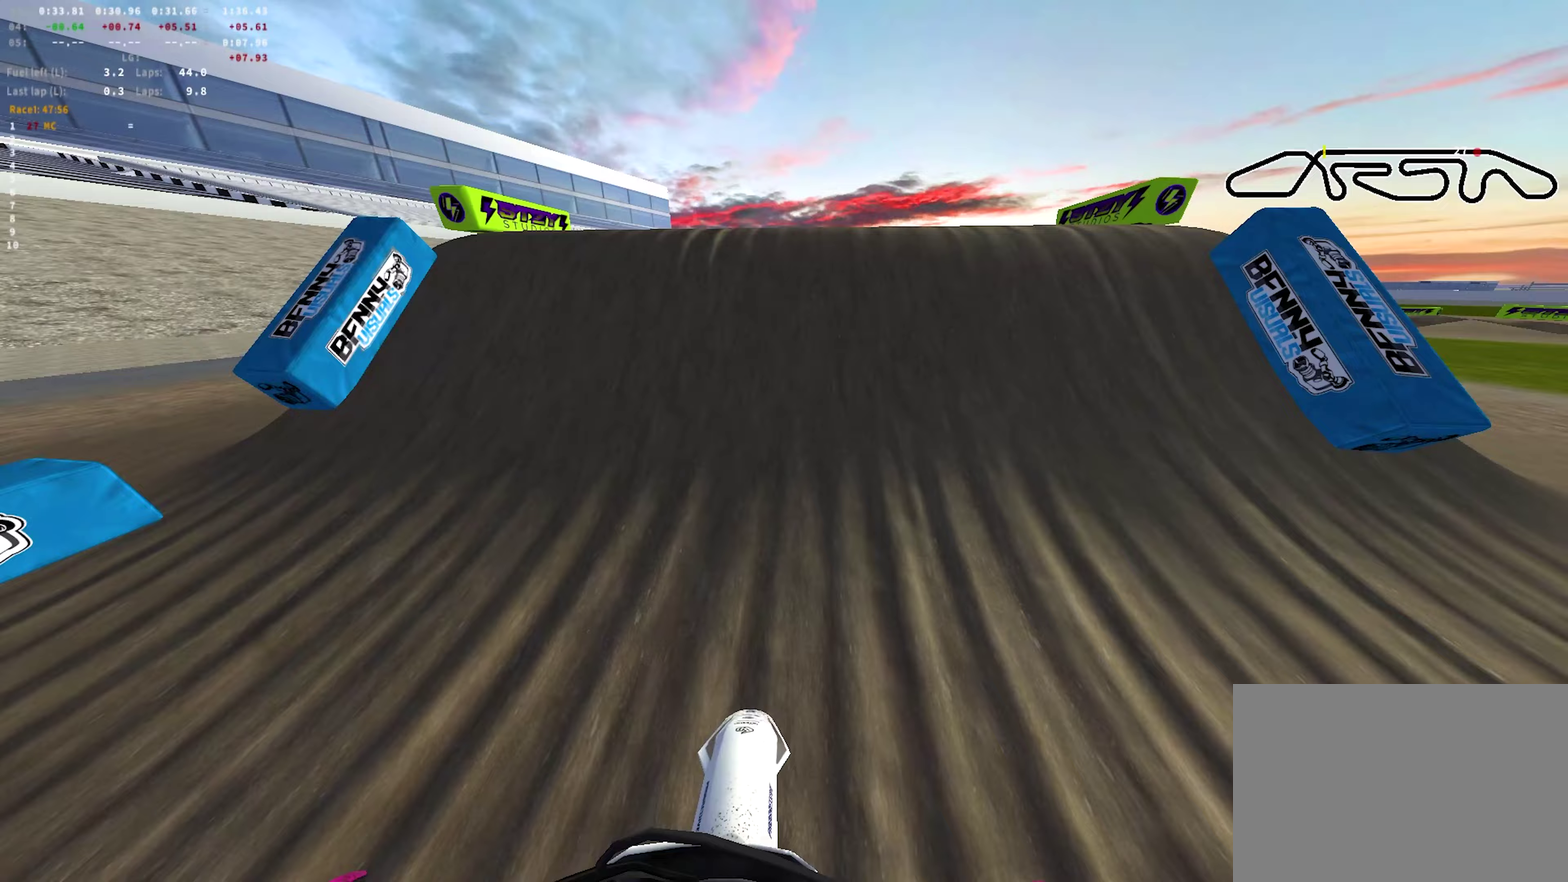
{"dt_ms": 350, "buttons": ["L2", "R1"], "left_stick": "center", "right_stick": "up", "events": [[83, "right_stick", "center"], [133, "R1", "down"], [217, "right_stick", "up"]]}
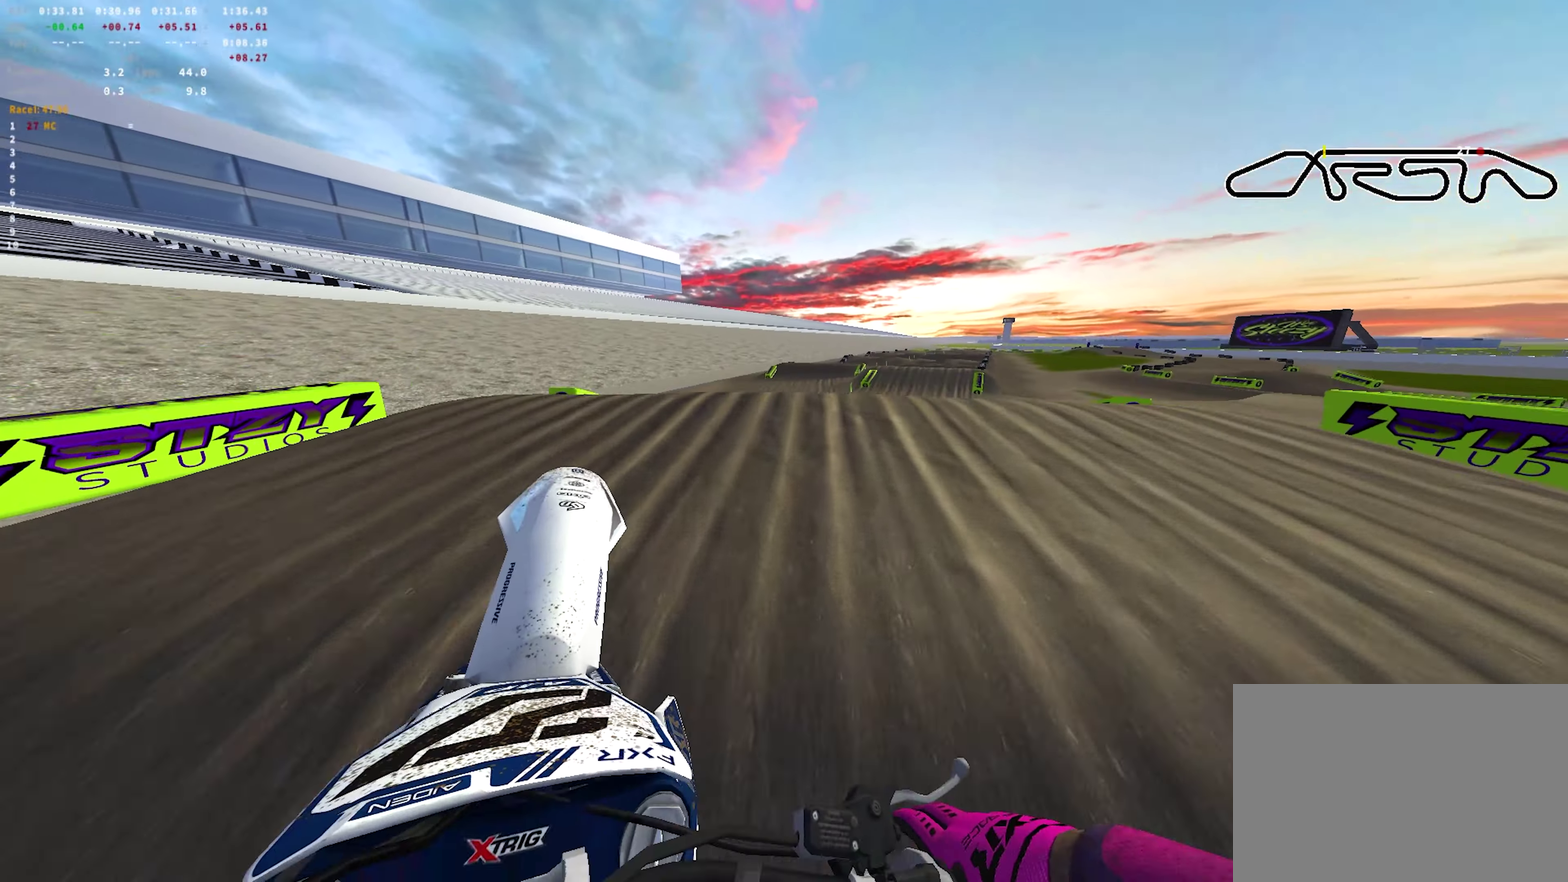
{"dt_ms": 700, "buttons": ["R1", "R2"], "left_stick": "left", "right_stick": "left", "events": [[317, "L2", "up"], [350, "right_stick", "center"], [367, "left_stick", "up-left"], [400, "right_stick", "left"], [533, "R2", "down"], [700, "left_stick", "left"]]}
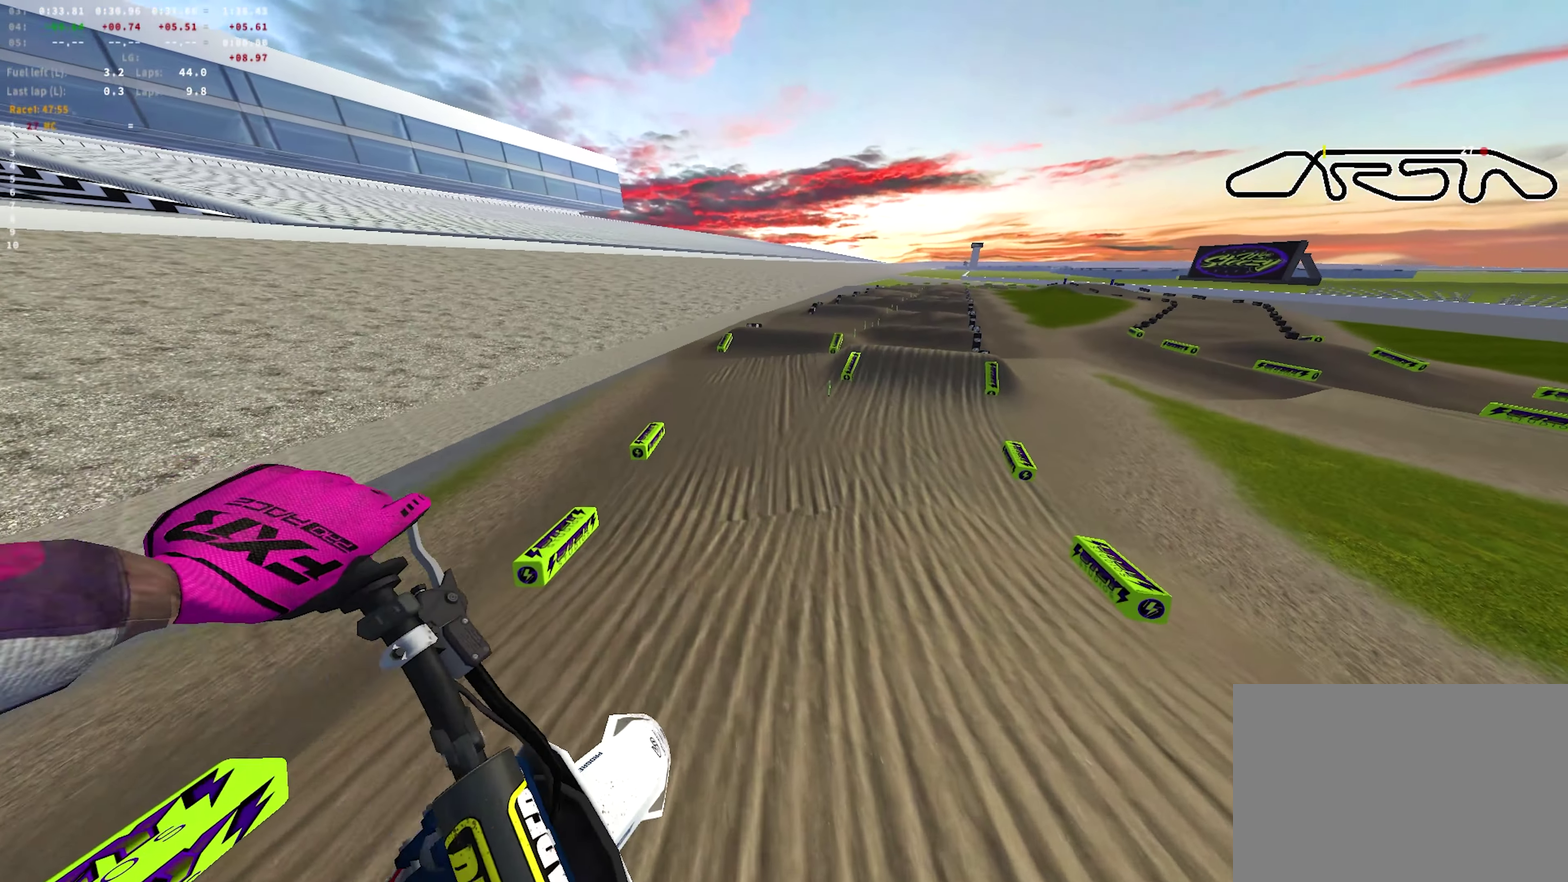
{"dt_ms": 700, "buttons": ["R2"], "left_stick": "right", "right_stick": "up-left", "events": [[17, "R1", "up"], [100, "left_stick", "up-left"], [150, "left_stick", "center"], [367, "left_stick", "right"], [400, "right_stick", "up-left"]]}
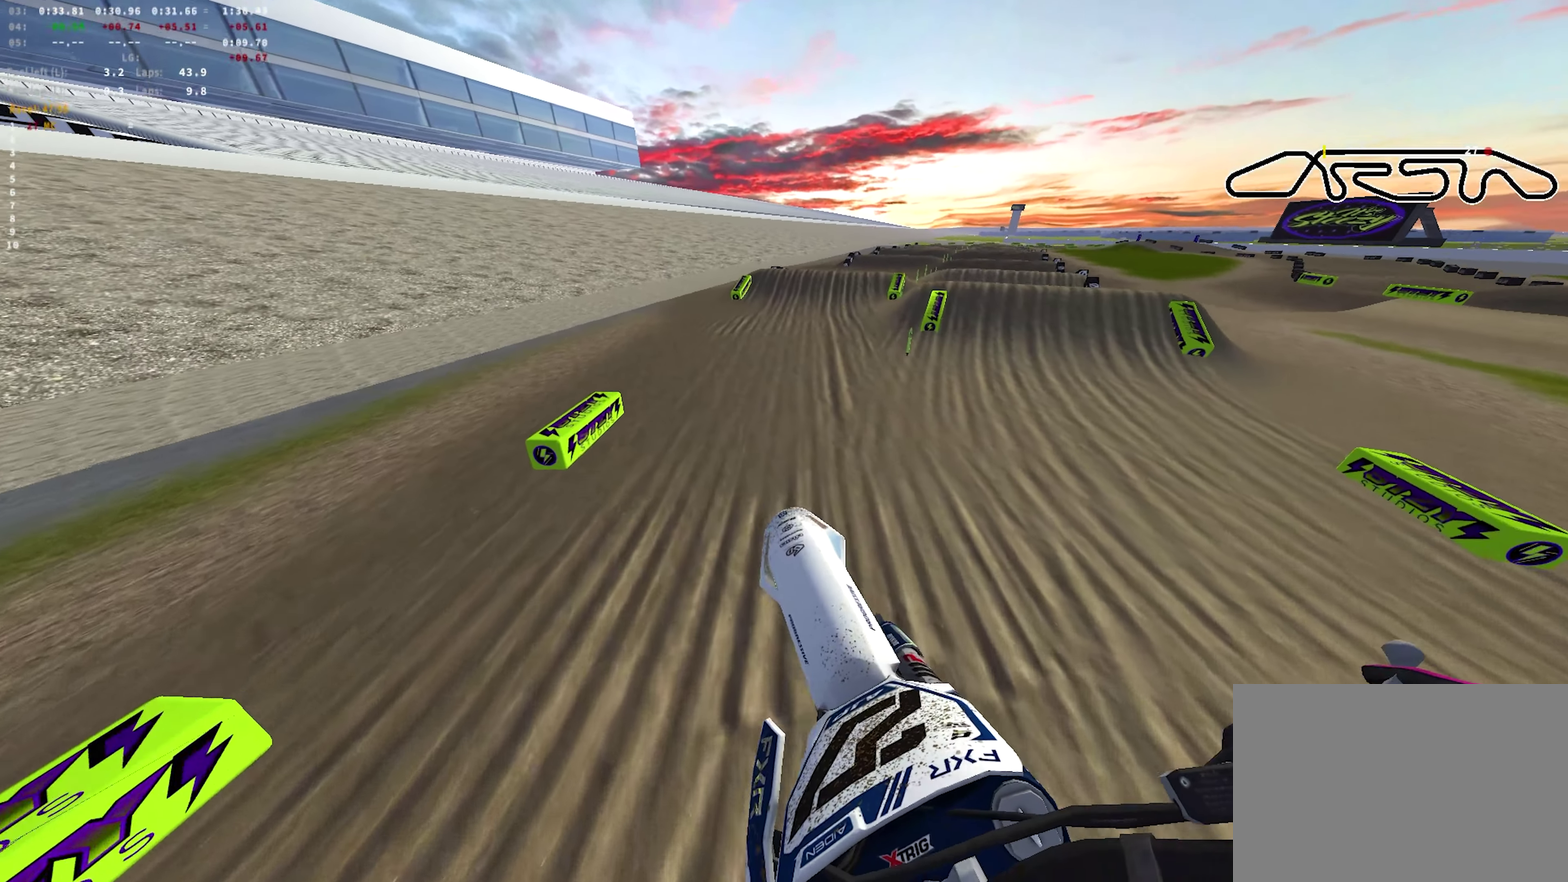
{"dt_ms": 250, "buttons": ["R1", "R2"], "left_stick": "right", "right_stick": "up-left", "events": [[133, "R1", "down"]]}
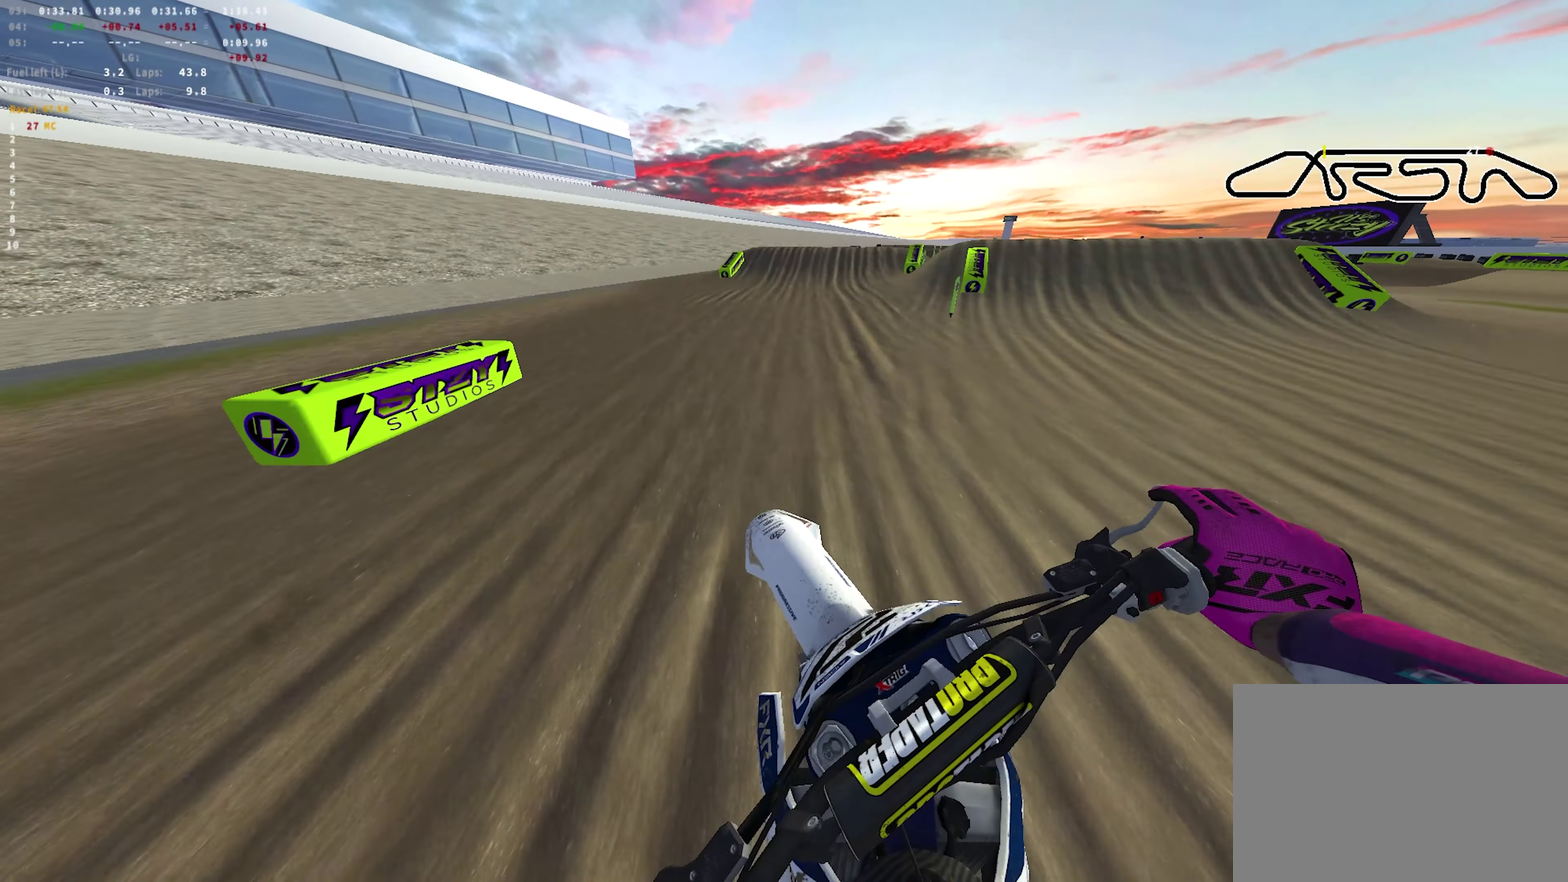
{"dt_ms": 450, "buttons": ["R1", "R2"], "left_stick": "right", "right_stick": "left", "events": [[33, "left_stick", "center"], [317, "left_stick", "right"], [400, "right_stick", "left"]]}
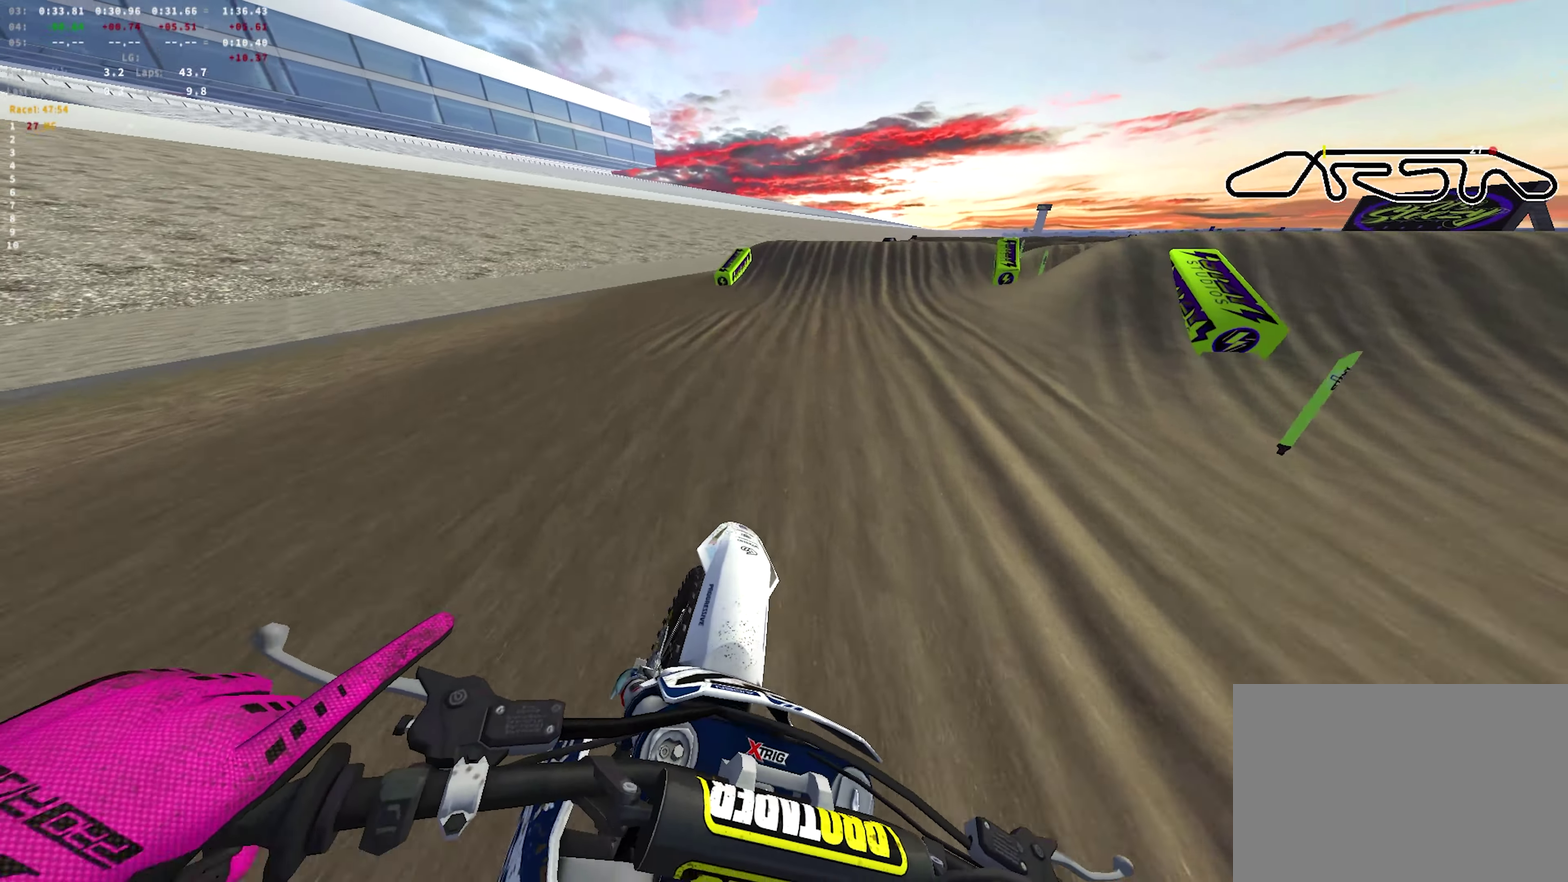
{"dt_ms": 700, "buttons": ["R2"], "left_stick": "center", "right_stick": "center", "events": [[50, "right_stick", "up-left"], [217, "left_stick", "center"], [283, "R1", "up"], [283, "right_stick", "center"]]}
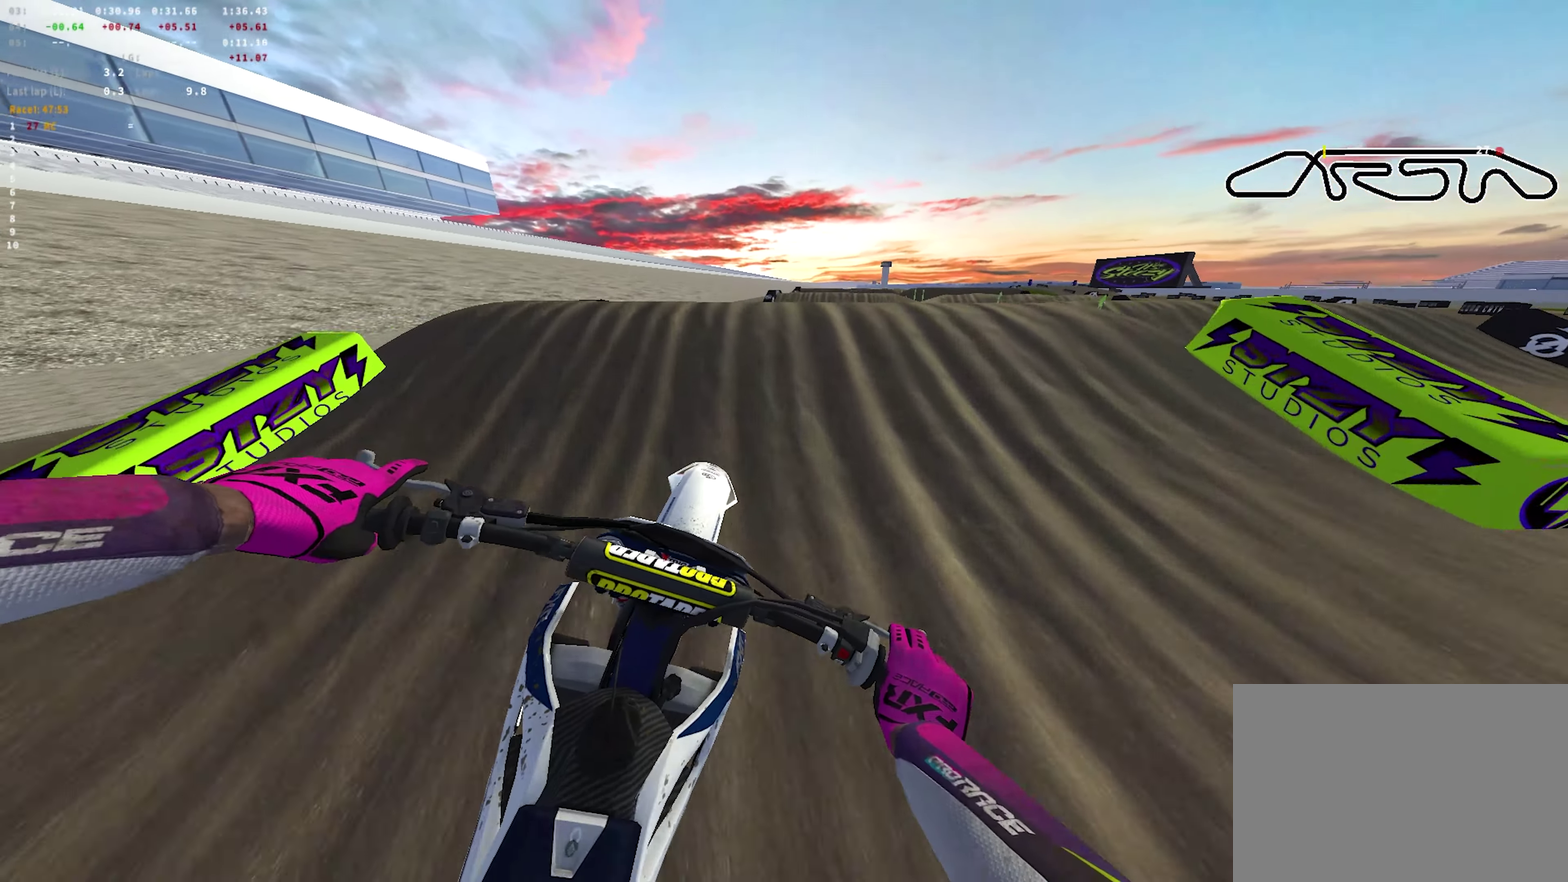
{"dt_ms": 350, "buttons": [], "left_stick": "center", "right_stick": "center", "events": [[100, "right_stick", "up"], [283, "right_stick", "center"], [350, "R2", "up"]]}
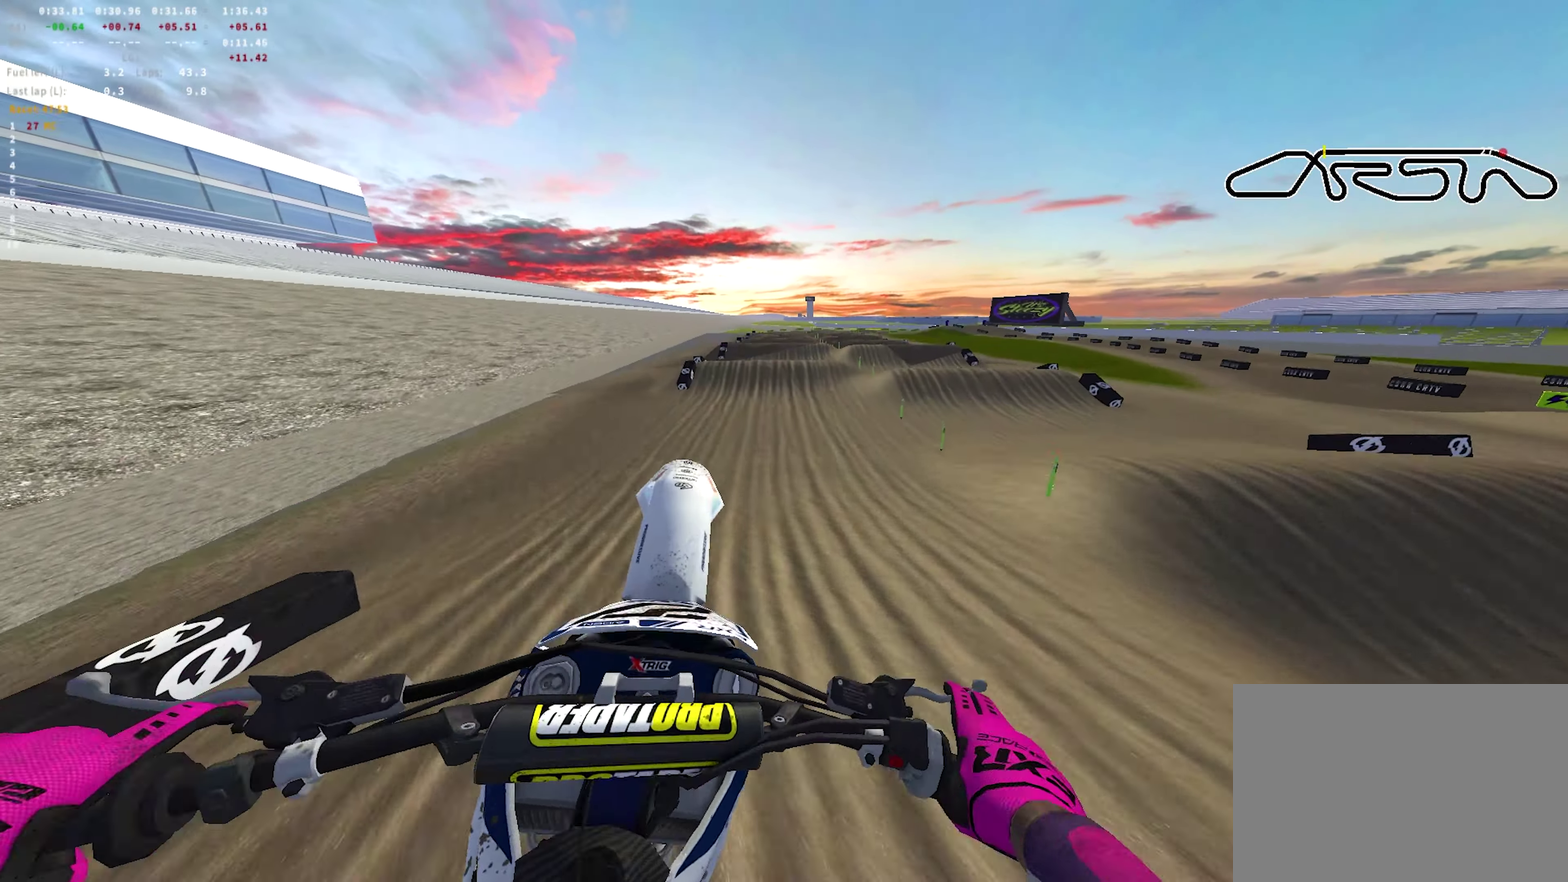
{"dt_ms": 450, "buttons": ["R2"], "left_stick": "center", "right_stick": "center", "events": [[167, "R2", "down"]]}
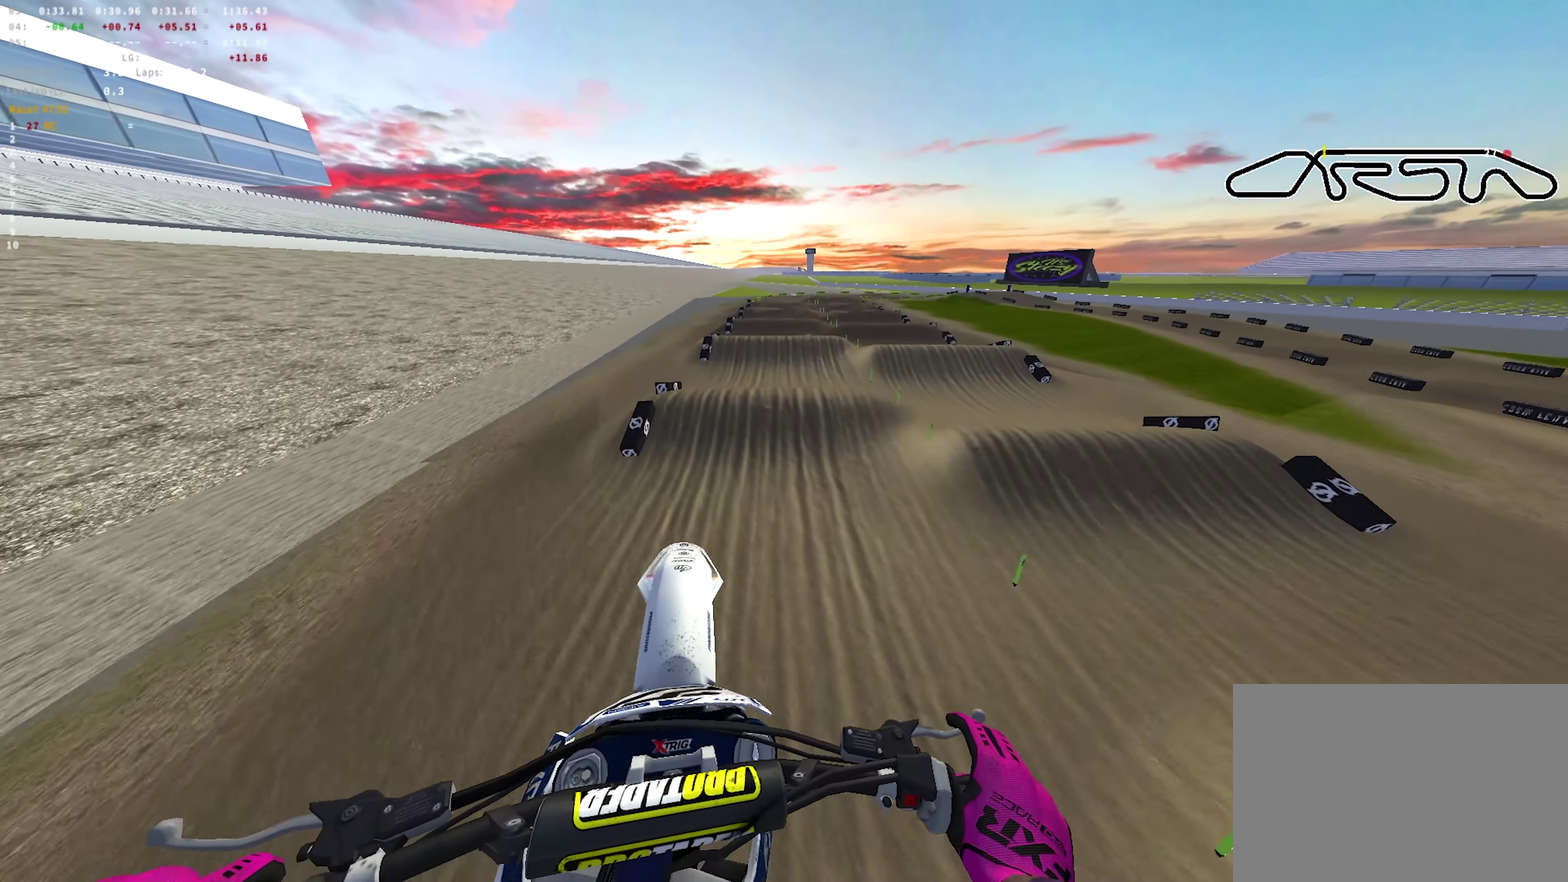
{"dt_ms": 700, "buttons": ["R1", "R2"], "left_stick": "center", "right_stick": "down", "events": [[400, "right_stick", "down-left"], [433, "R1", "down"], [533, "right_stick", "down"]]}
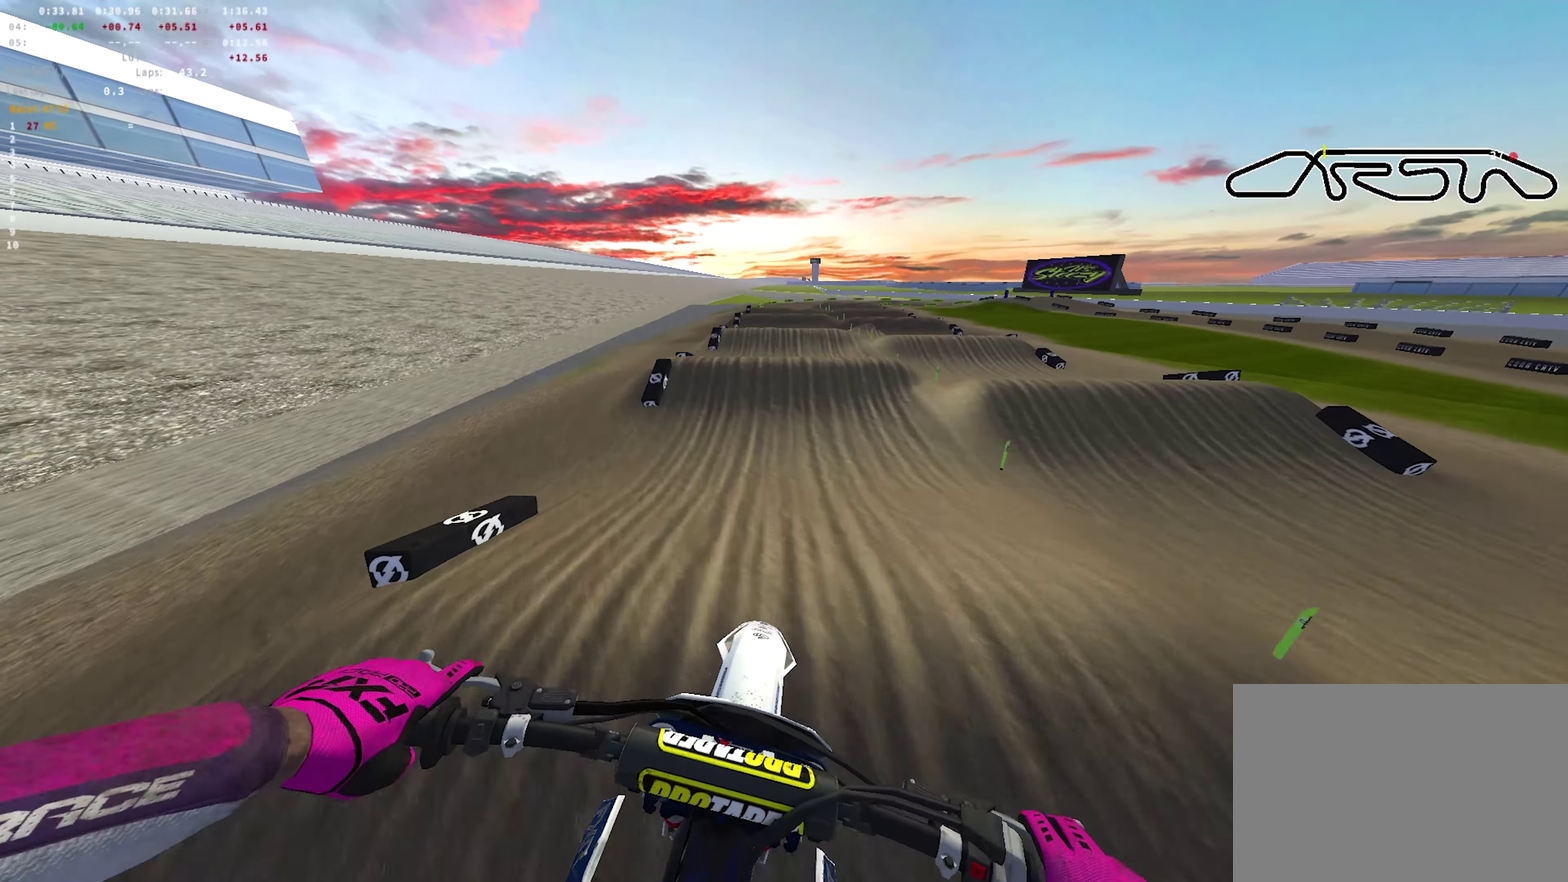
{"dt_ms": 350, "buttons": ["R2"], "left_stick": "center", "right_stick": "up-right", "events": [[50, "right_stick", "down-right"], [183, "right_stick", "right"], [233, "R1", "up"], [300, "right_stick", "up-right"]]}
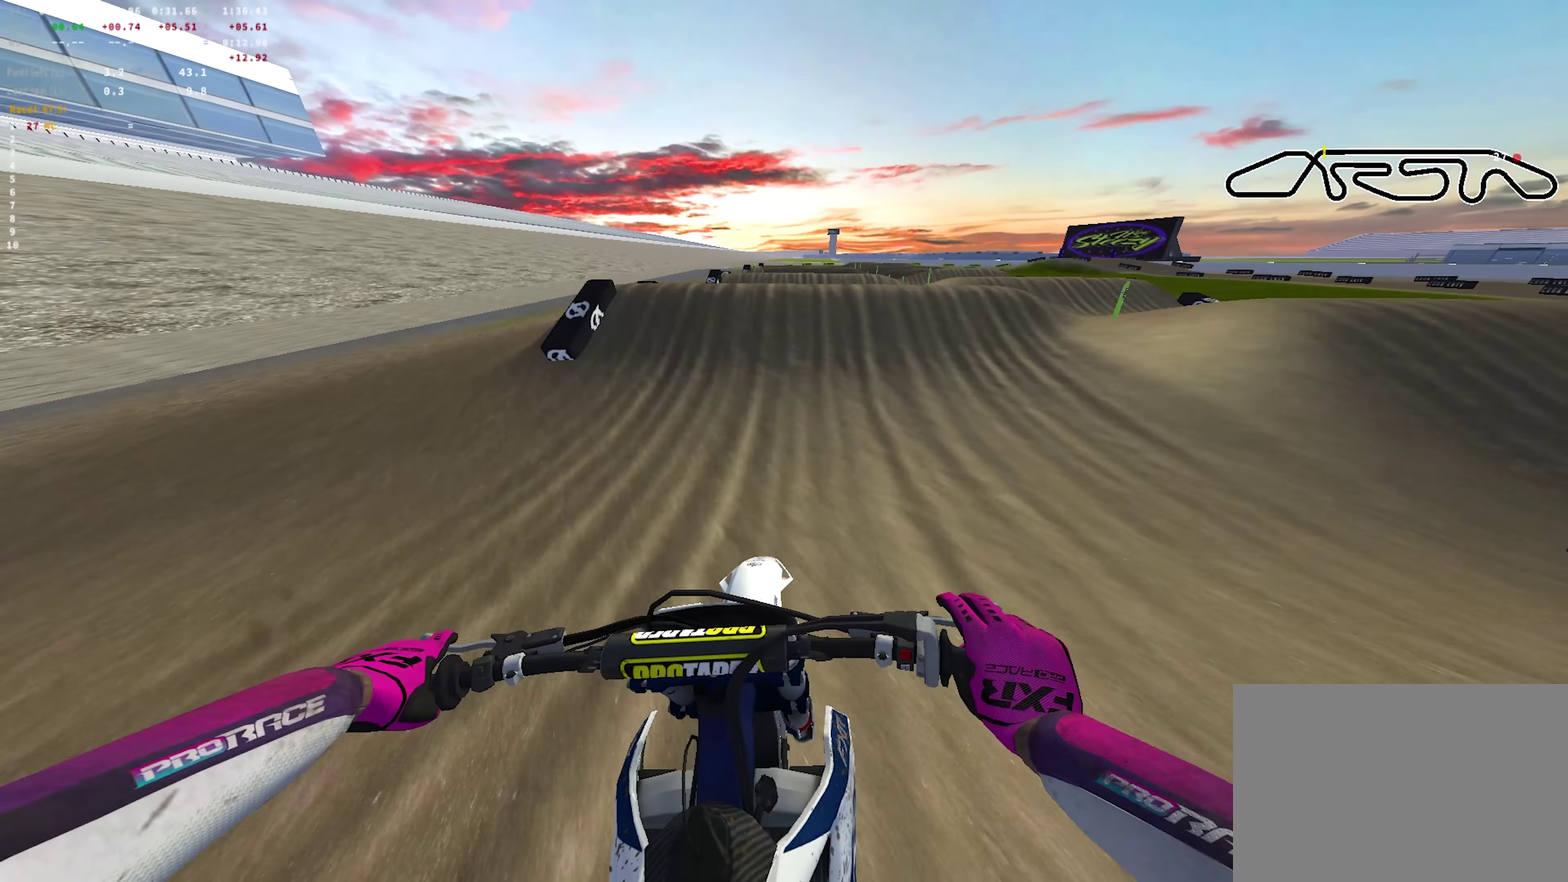
{"dt_ms": 350, "buttons": ["R1", "R2"], "left_stick": "right", "right_stick": "down", "events": [[233, "R1", "down"], [317, "left_stick", "right"], [317, "right_stick", "down"]]}